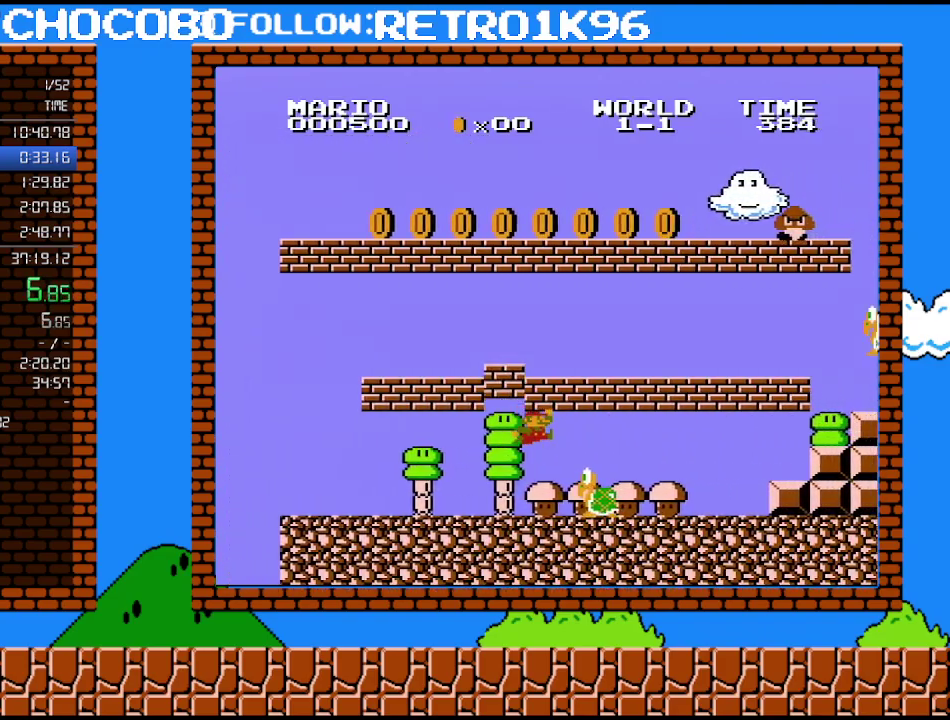
Gameplay with a controller (Nintendo layout); each line is a JSON object with the inputs held at the frame after it. "events" lists button and stick changes between this image and that frame as [ms after this image, input, new state], when the widget could be followed in between. Not read: L3 R3.
{"buttons": ["B", "DPAD_RIGHT"], "events": [[50, "A", "down"], [267, "A", "up"]]}
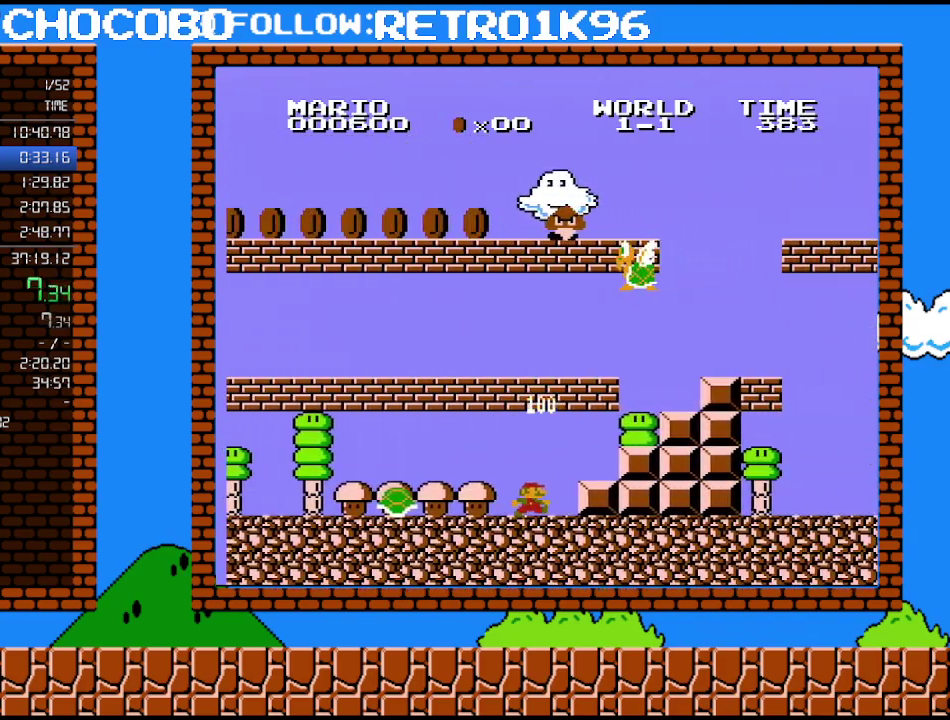
{"buttons": ["B", "DPAD_RIGHT"], "events": [[267, "A", "down"], [367, "A", "up"]]}
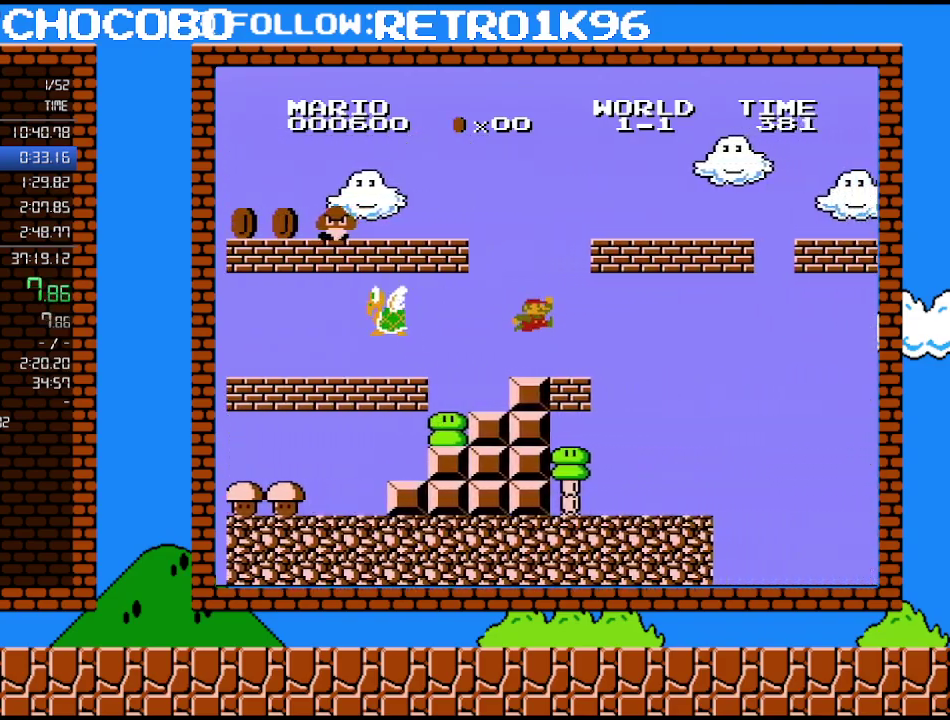
{"buttons": ["B"], "events": [[17, "A", "down"], [167, "A", "up"], [300, "DPAD_RIGHT", "up"], [333, "DPAD_LEFT", "down"], [450, "DPAD_LEFT", "up"]]}
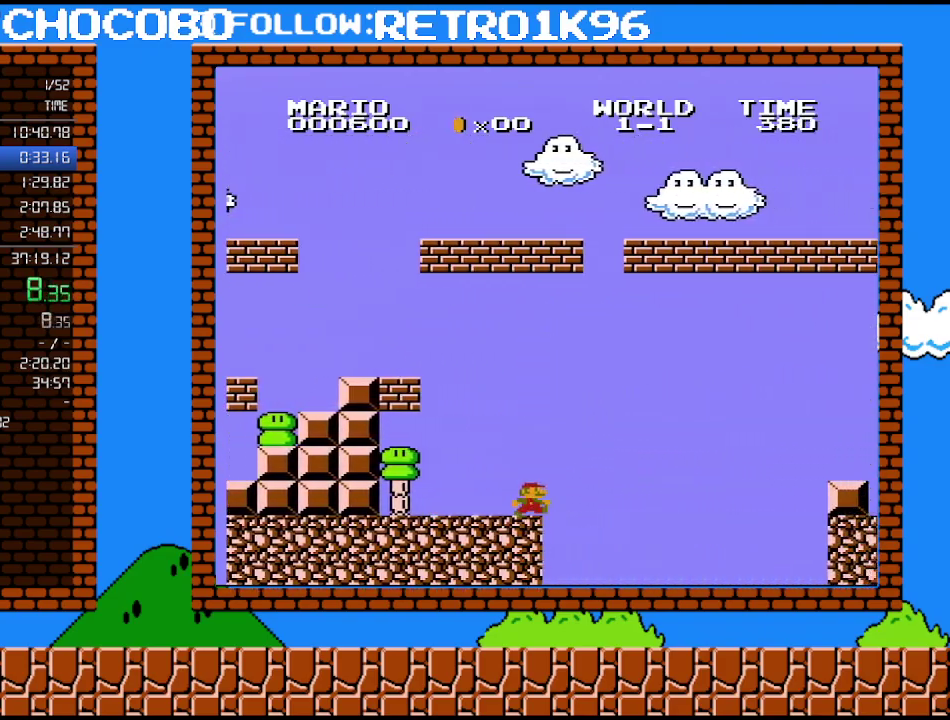
{"buttons": ["A", "B", "DPAD_RIGHT"], "events": [[167, "DPAD_RIGHT", "down"], [267, "A", "down"]]}
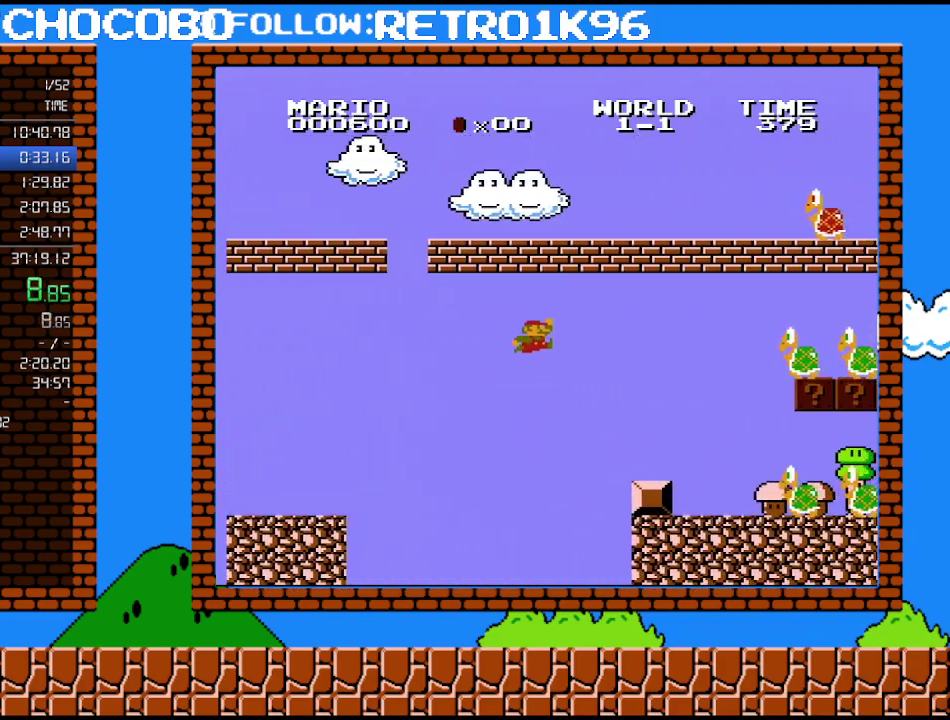
{"buttons": ["B", "DPAD_RIGHT"], "events": [[133, "A", "up"]]}
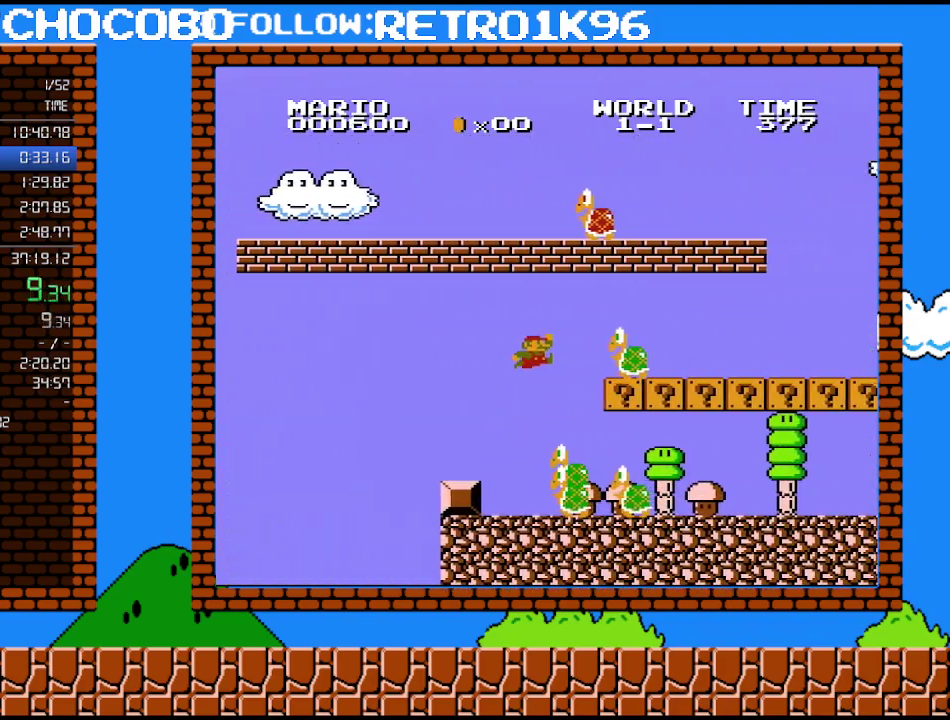
{"buttons": ["A", "B", "DPAD_RIGHT"], "events": [[17, "A", "down"]]}
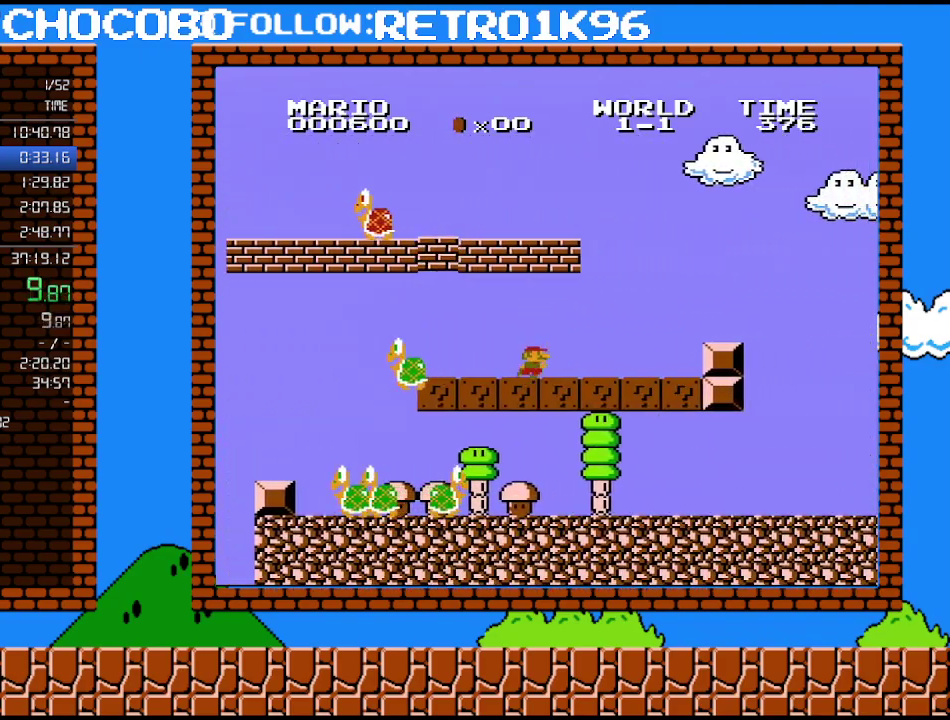
{"buttons": ["B", "DPAD_RIGHT"], "events": [[133, "A", "up"], [367, "A", "down"], [450, "A", "up"]]}
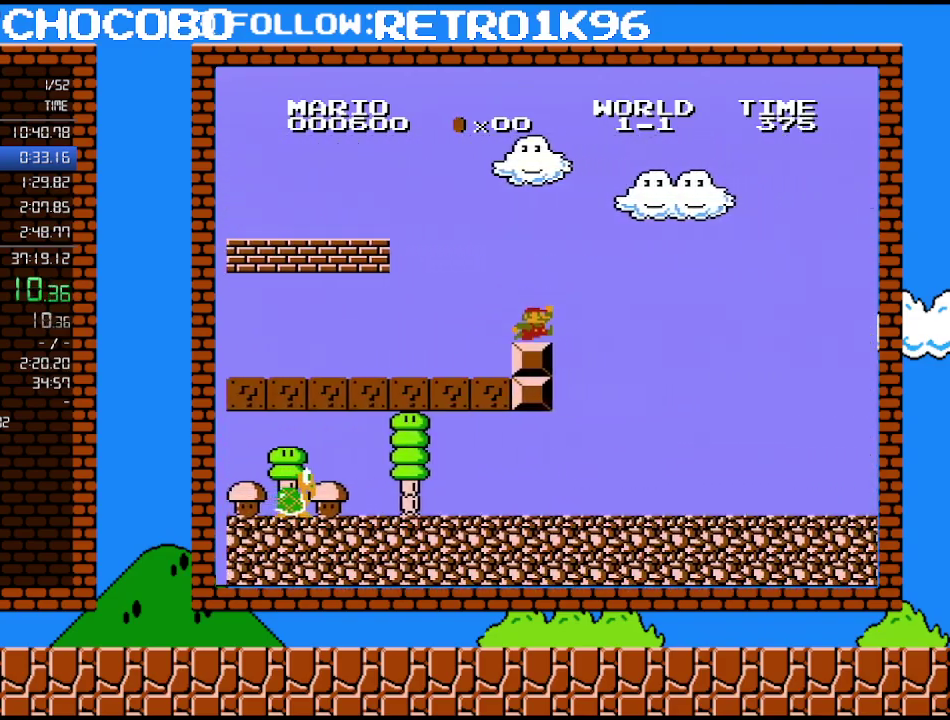
{"buttons": ["B", "DPAD_RIGHT"], "events": []}
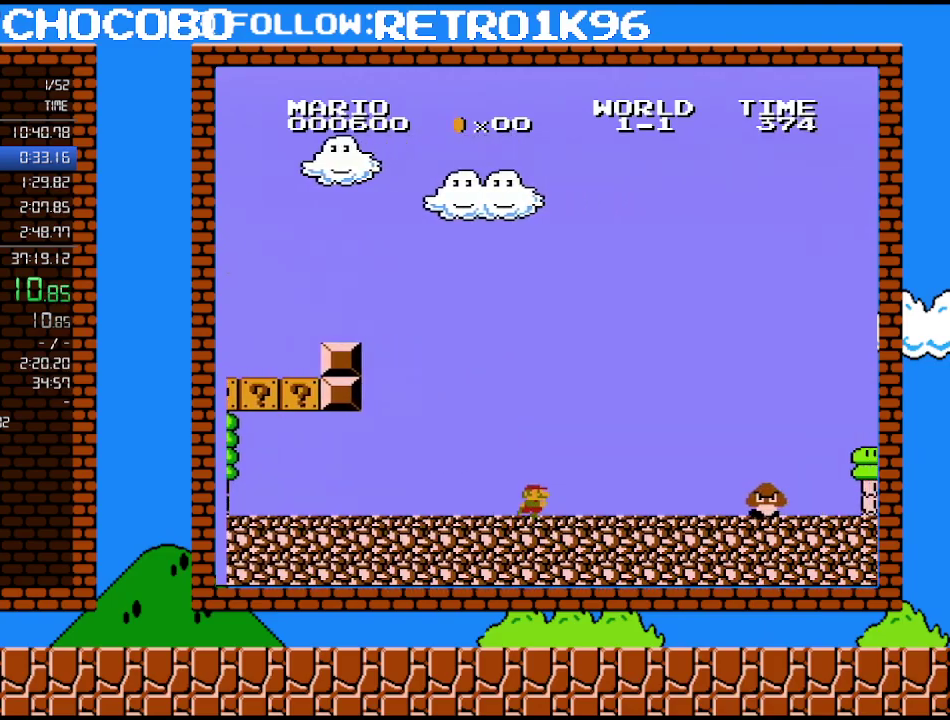
{"buttons": ["B", "DPAD_RIGHT"], "events": [[300, "A", "down"], [417, "A", "up"]]}
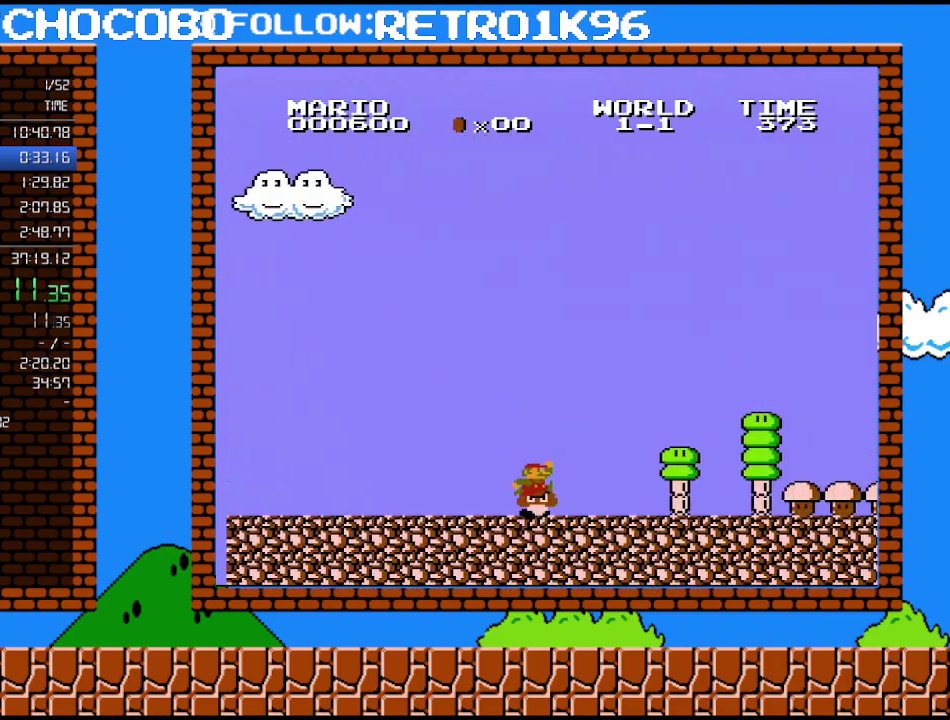
{"buttons": ["B", "DPAD_RIGHT"], "events": []}
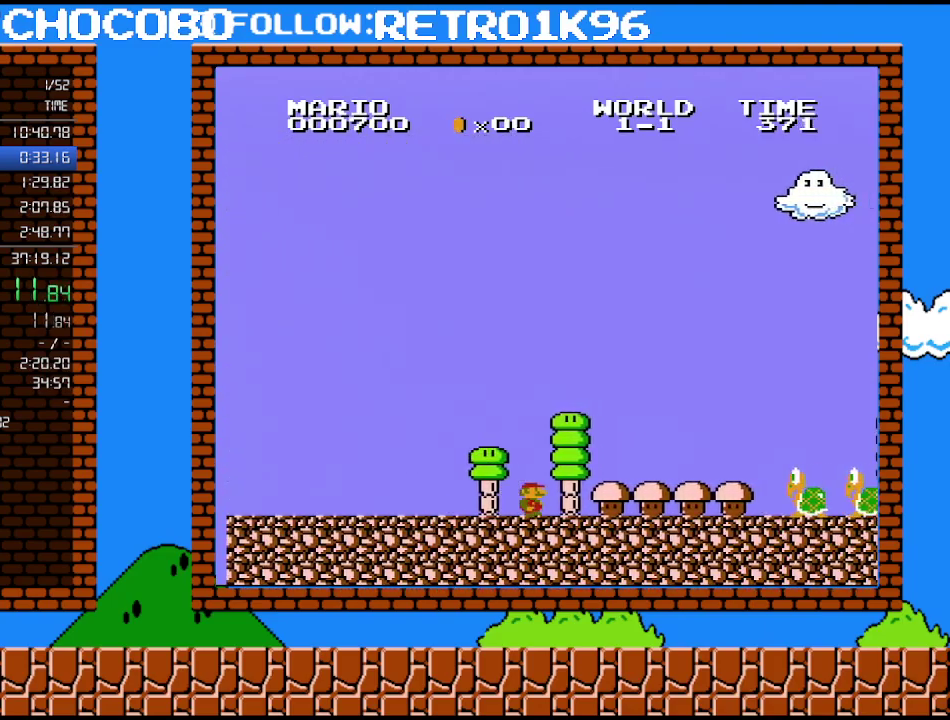
{"buttons": ["A", "B", "DPAD_RIGHT"], "events": [[417, "A", "down"]]}
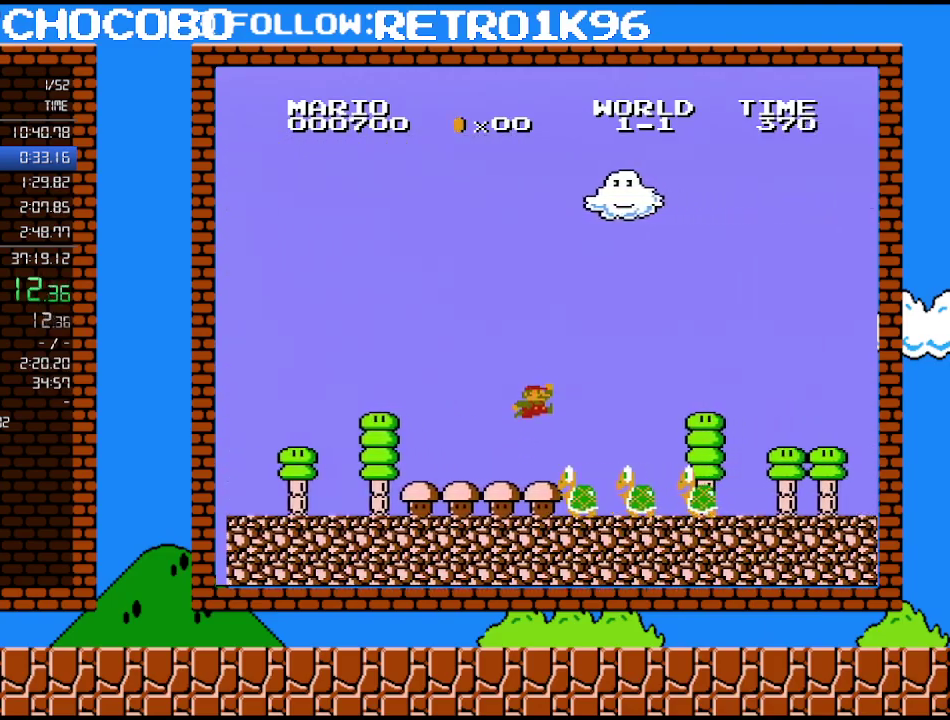
{"buttons": ["B", "DPAD_RIGHT"], "events": [[50, "A", "up"]]}
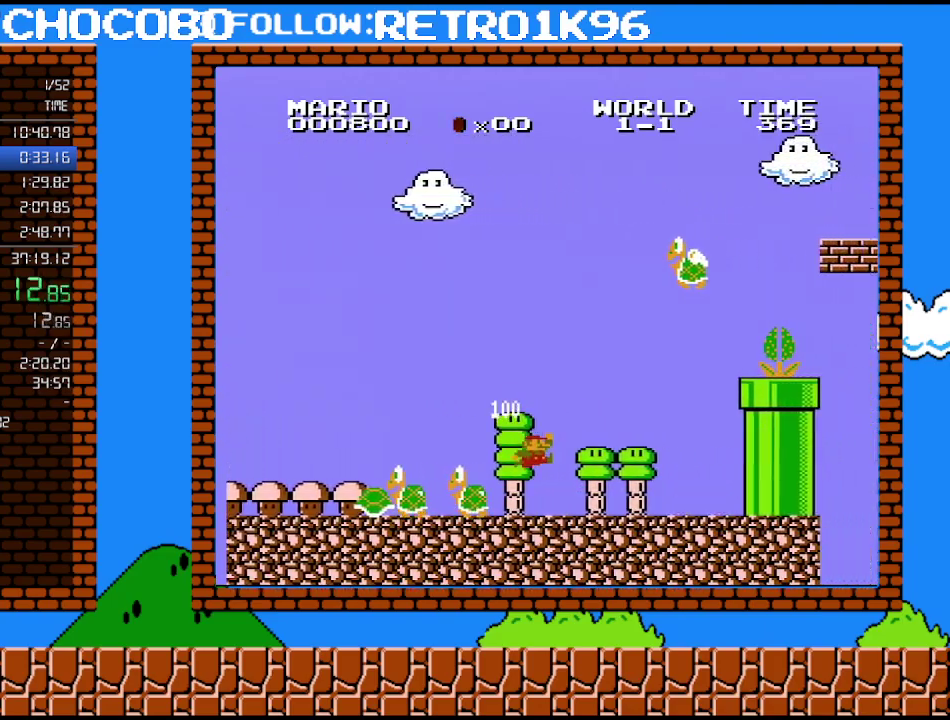
{"buttons": ["B", "DPAD_RIGHT"], "events": []}
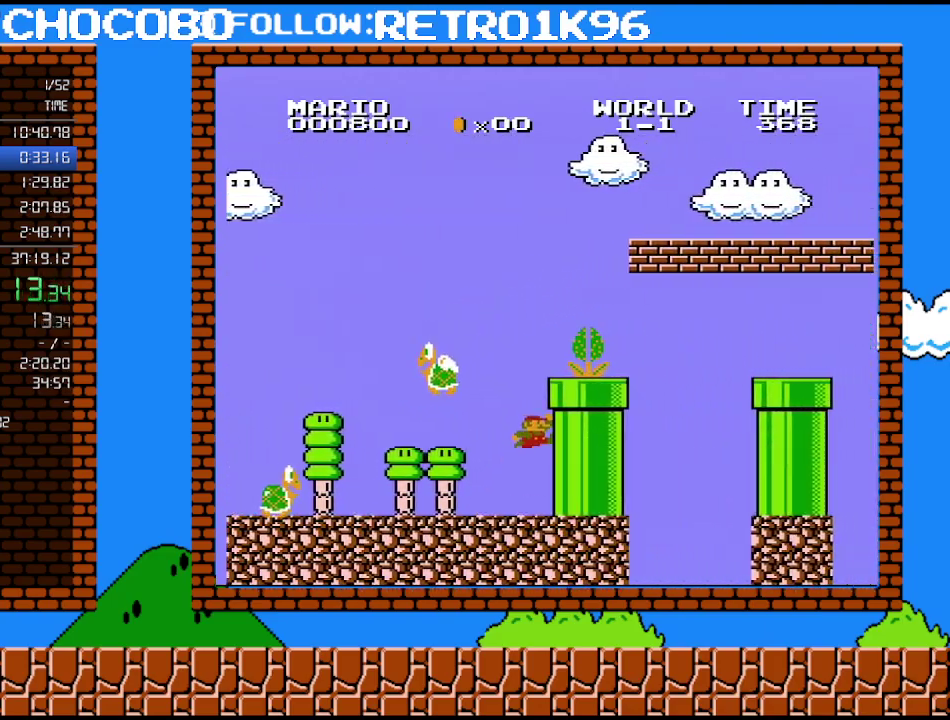
{"buttons": ["B", "DPAD_RIGHT"], "events": [[117, "A", "down"], [167, "DPAD_RIGHT", "up"], [333, "DPAD_RIGHT", "down"], [350, "A", "up"]]}
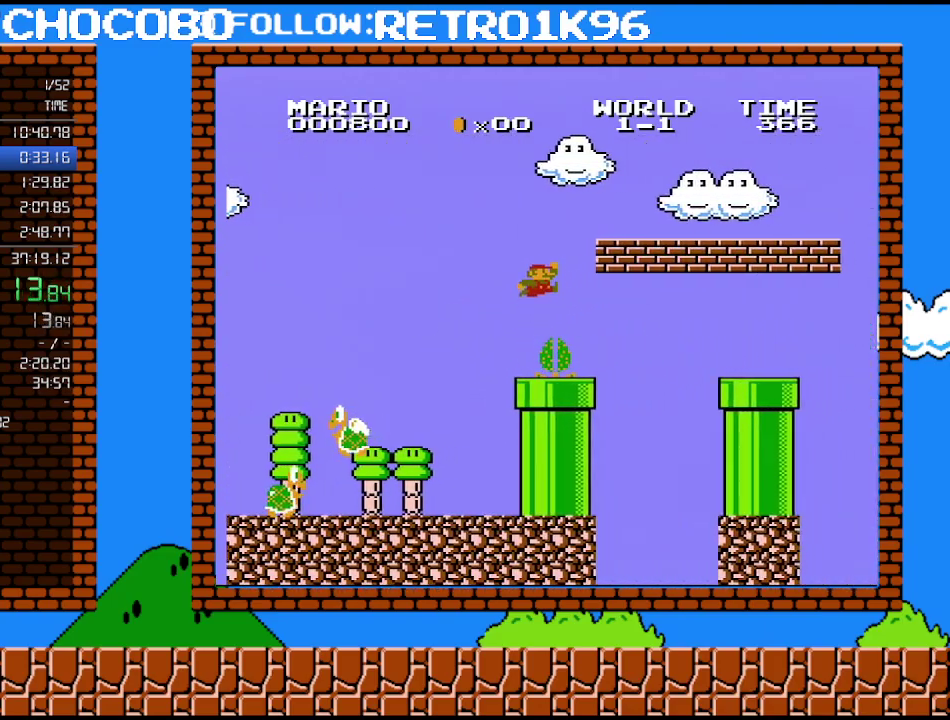
{"buttons": ["B", "DPAD_RIGHT"], "events": [[50, "A", "down"], [483, "A", "up"]]}
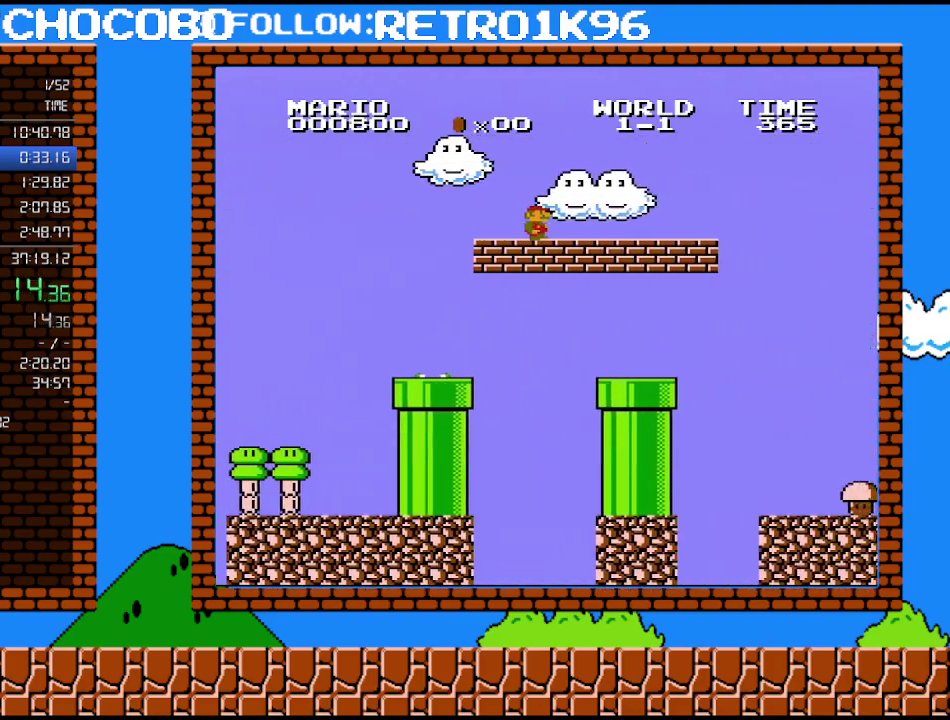
{"buttons": ["B", "DPAD_RIGHT"], "events": []}
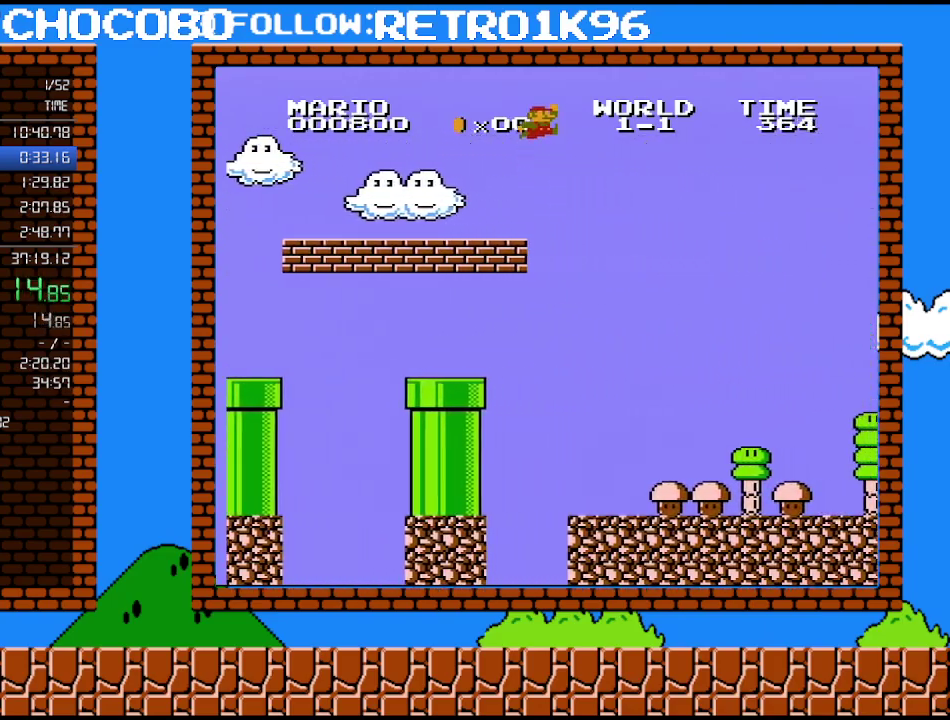
{"buttons": ["A", "B", "DPAD_RIGHT"], "events": [[50, "A", "down"]]}
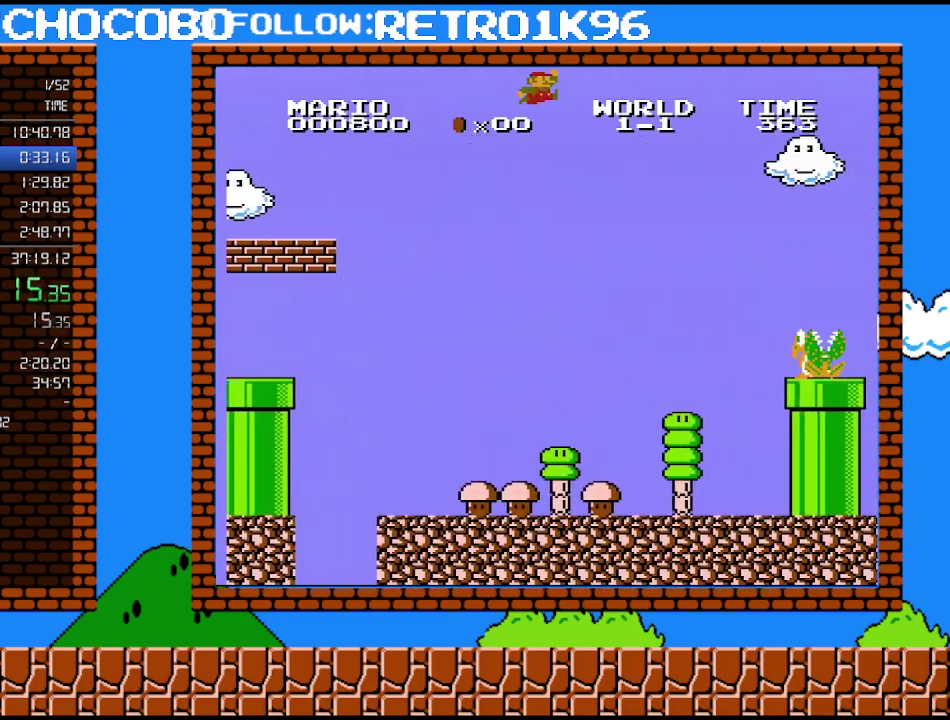
{"buttons": ["A", "B", "DPAD_RIGHT"], "events": []}
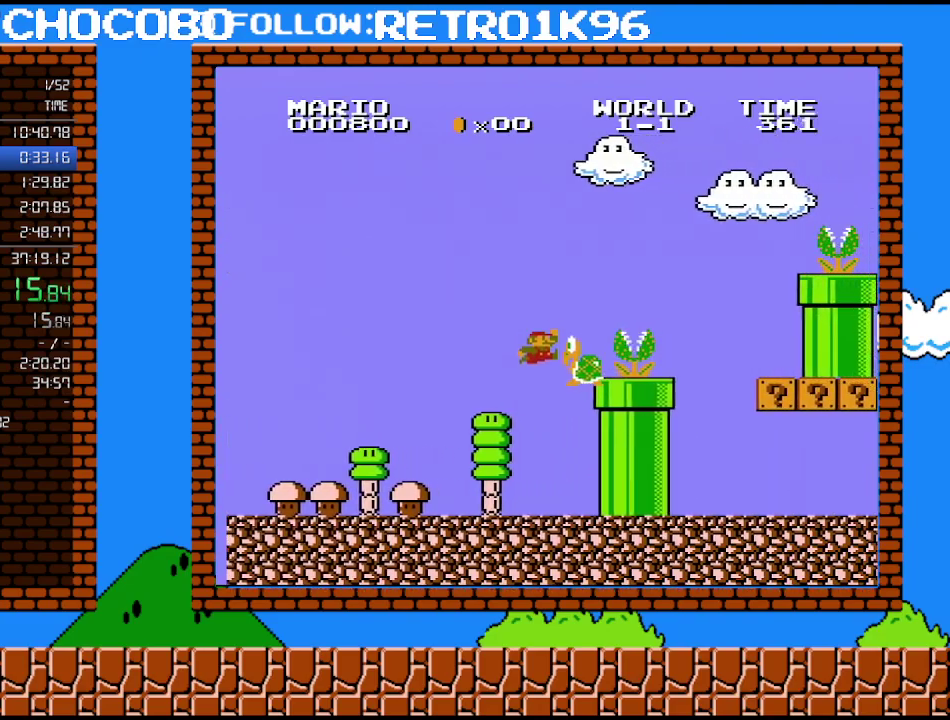
{"buttons": ["B", "DPAD_UP"], "events": [[417, "A", "up"], [483, "DPAD_RIGHT", "up"], [483, "DPAD_UP", "down"]]}
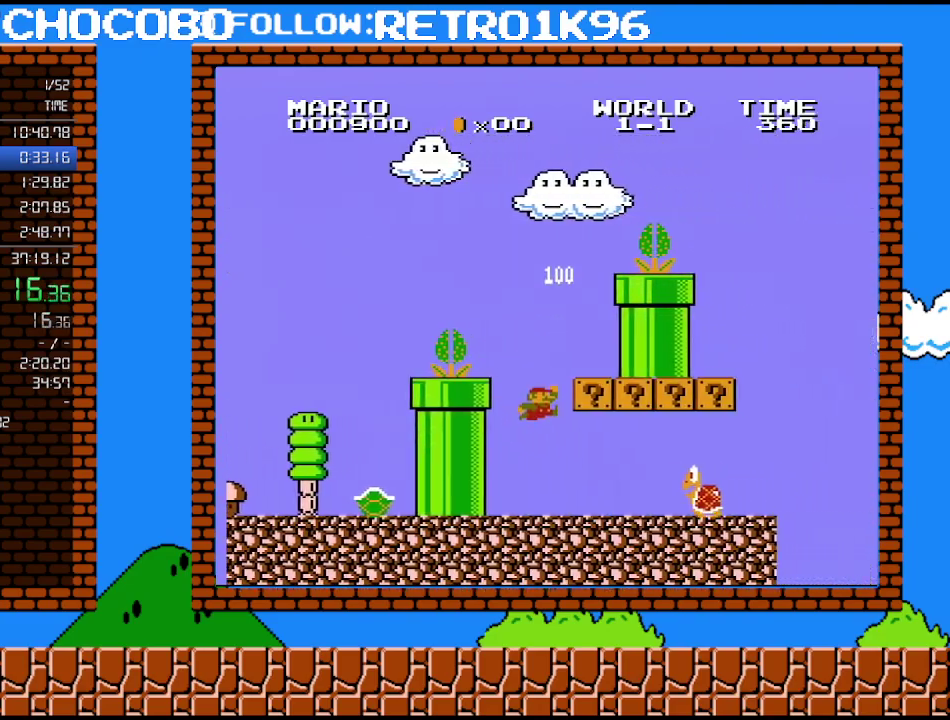
{"buttons": ["A", "B", "DPAD_RIGHT"], "events": [[50, "DPAD_LEFT", "down"], [50, "DPAD_UP", "up"], [133, "DPAD_LEFT", "up"], [300, "DPAD_RIGHT", "down"], [417, "A", "down"]]}
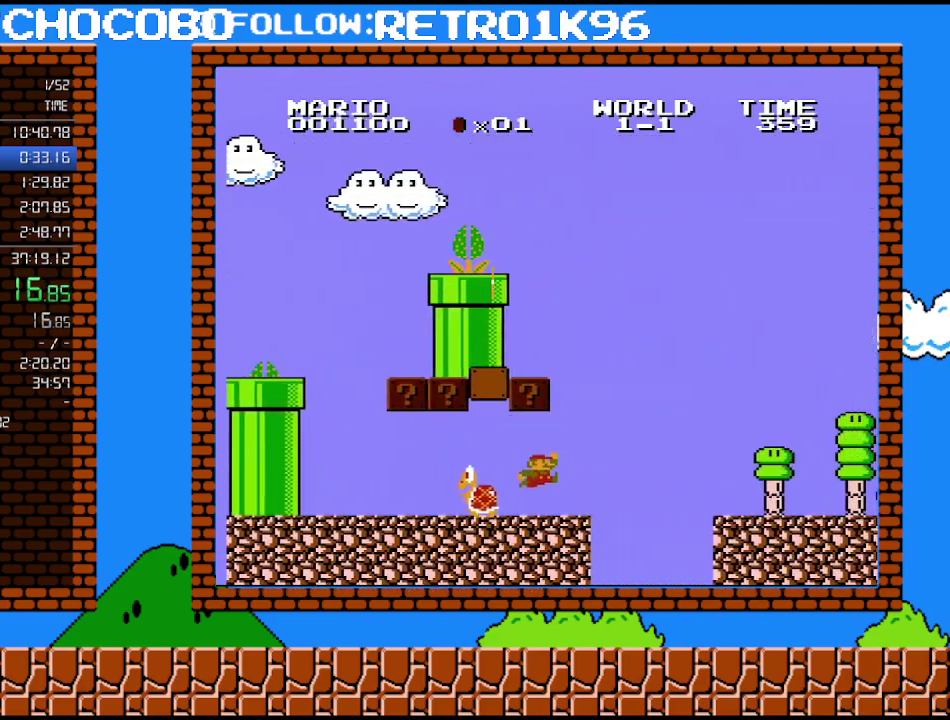
{"buttons": ["B", "DPAD_RIGHT"], "events": [[133, "A", "up"], [333, "A", "down"], [450, "A", "up"]]}
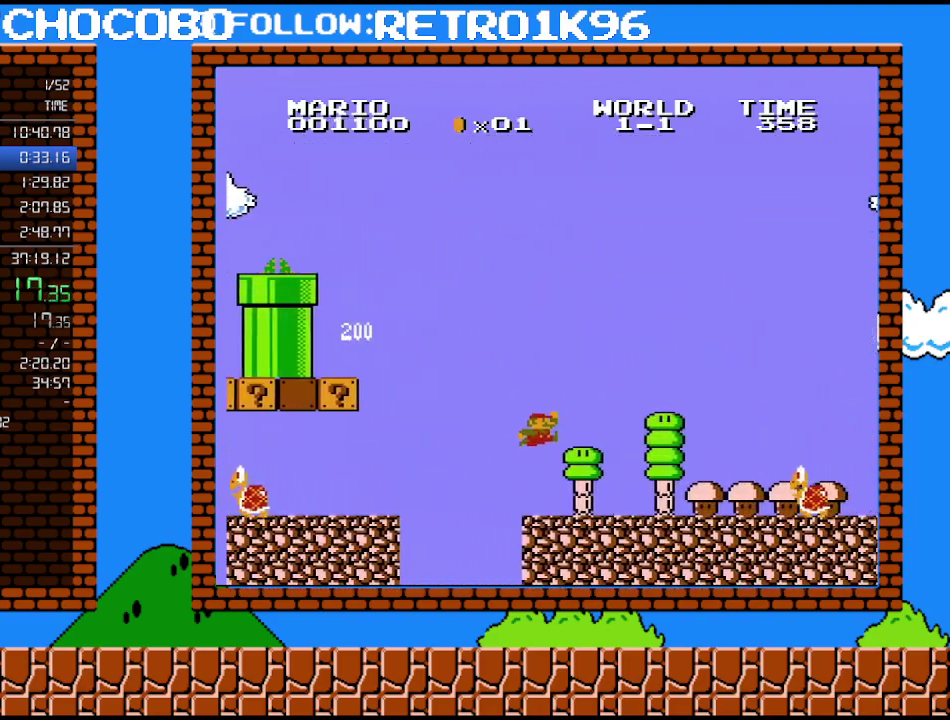
{"buttons": ["A", "B", "DPAD_RIGHT"], "events": [[400, "A", "down"]]}
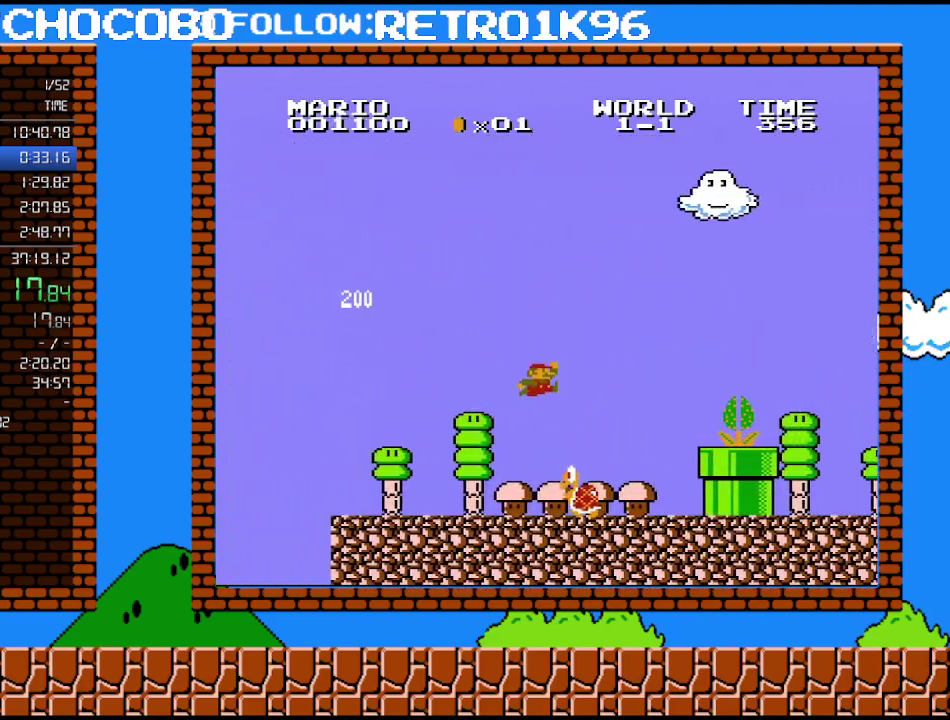
{"buttons": ["B", "DPAD_RIGHT"], "events": [[83, "A", "up"]]}
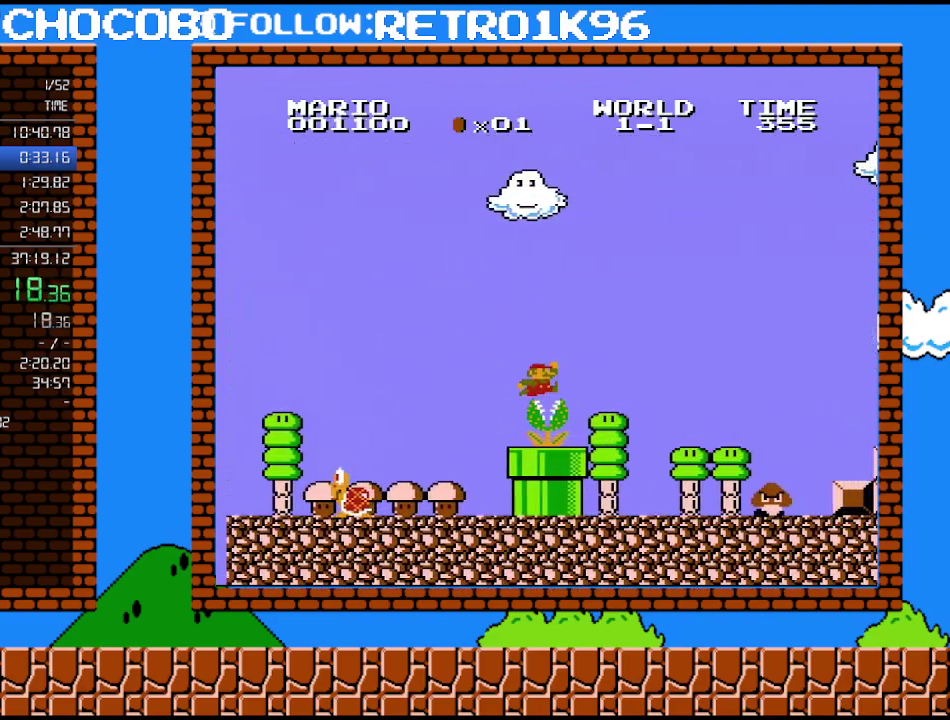
{"buttons": ["B", "DPAD_RIGHT"], "events": [[17, "A", "down"], [417, "A", "up"]]}
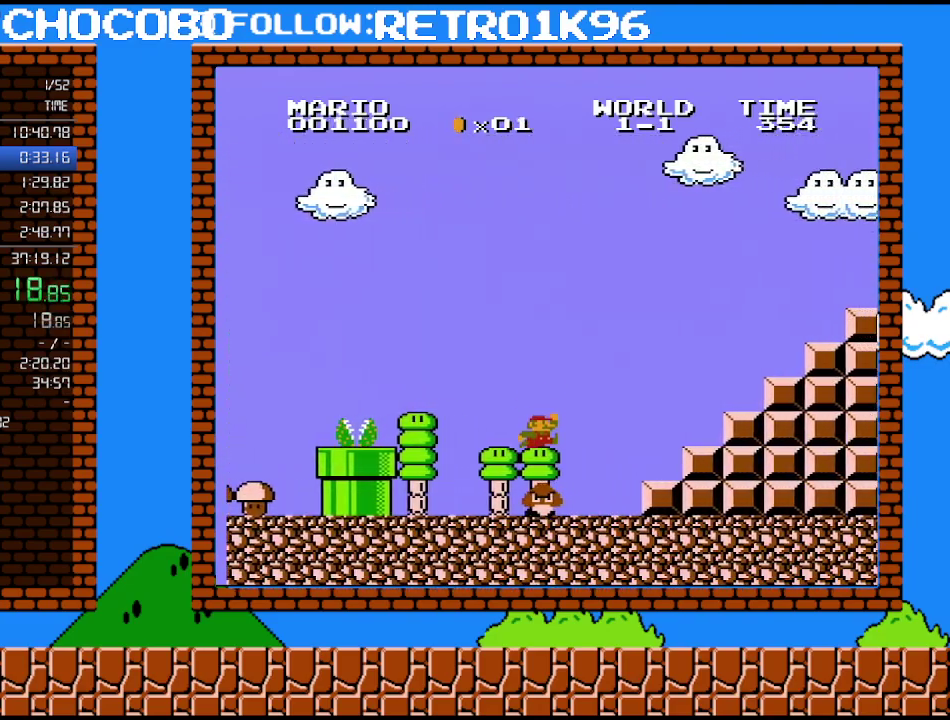
{"buttons": ["A", "B", "DPAD_RIGHT"], "events": [[367, "A", "down"]]}
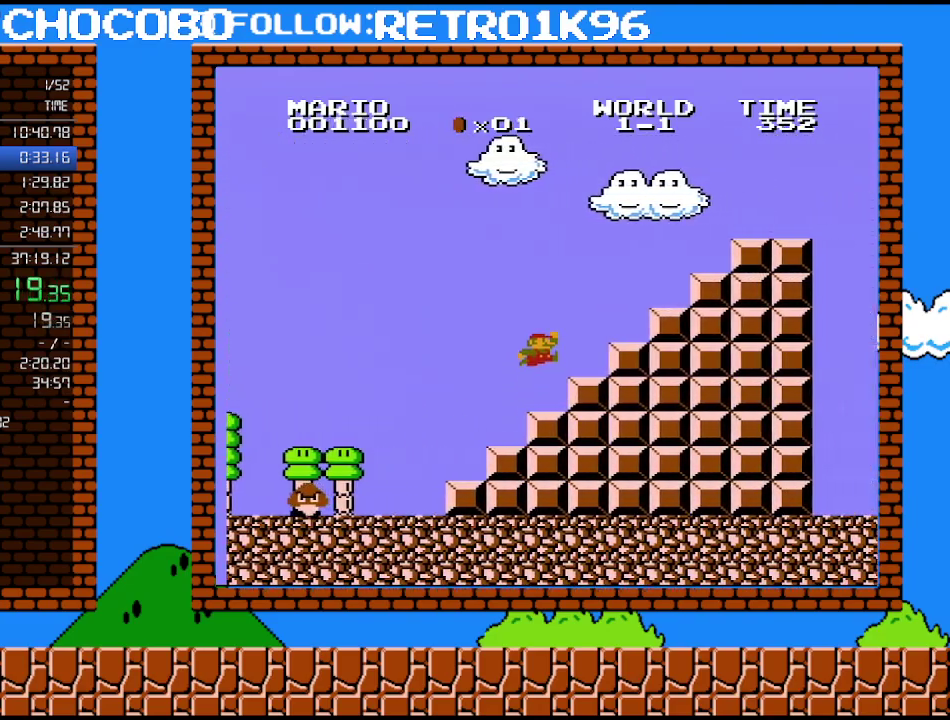
{"buttons": ["A", "B", "DPAD_RIGHT"], "events": [[167, "A", "up"], [167, "DPAD_RIGHT", "up"], [233, "DPAD_LEFT", "down"], [300, "DPAD_LEFT", "up"], [333, "A", "down"], [333, "DPAD_RIGHT", "down"]]}
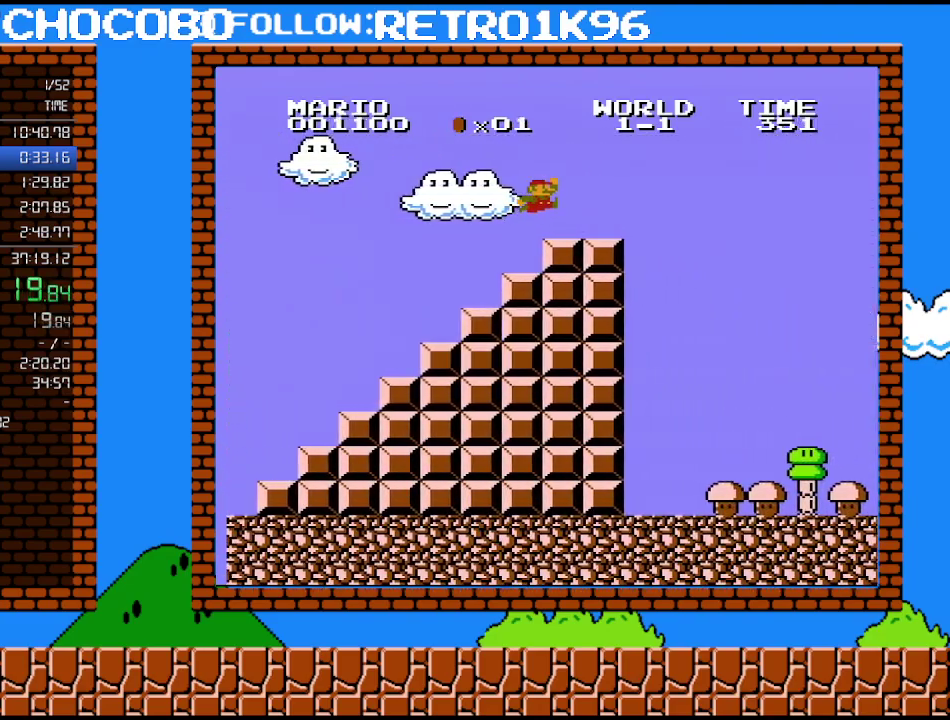
{"buttons": ["A", "B", "DPAD_RIGHT"], "events": [[267, "A", "up"], [450, "A", "down"]]}
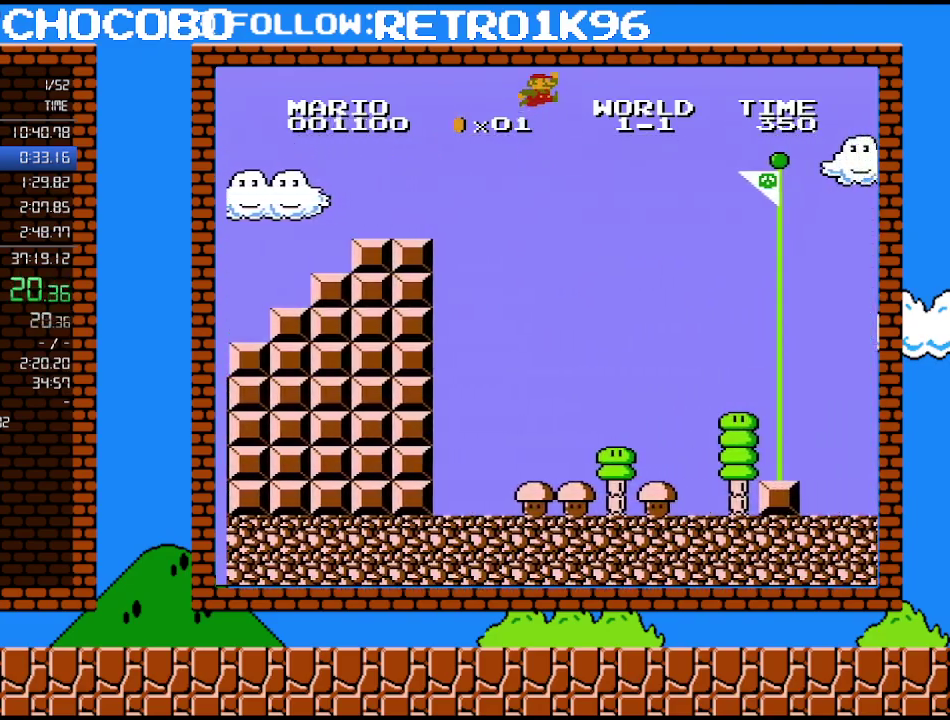
{"buttons": ["A", "B", "DPAD_RIGHT"], "events": []}
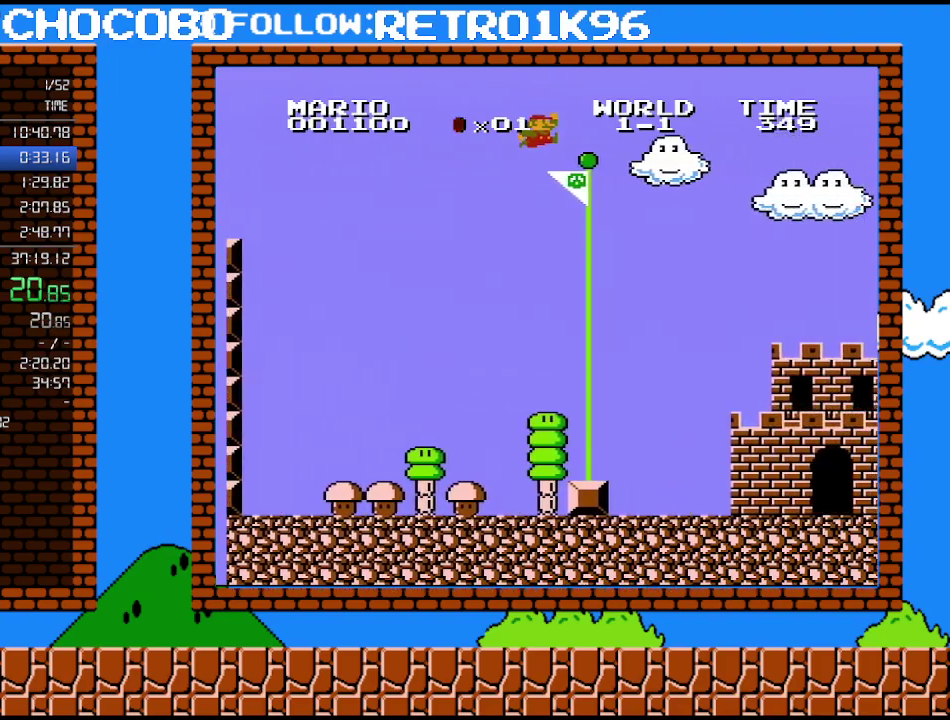
{"buttons": [], "events": [[300, "DPAD_RIGHT", "up"], [450, "A", "up"], [450, "B", "up"]]}